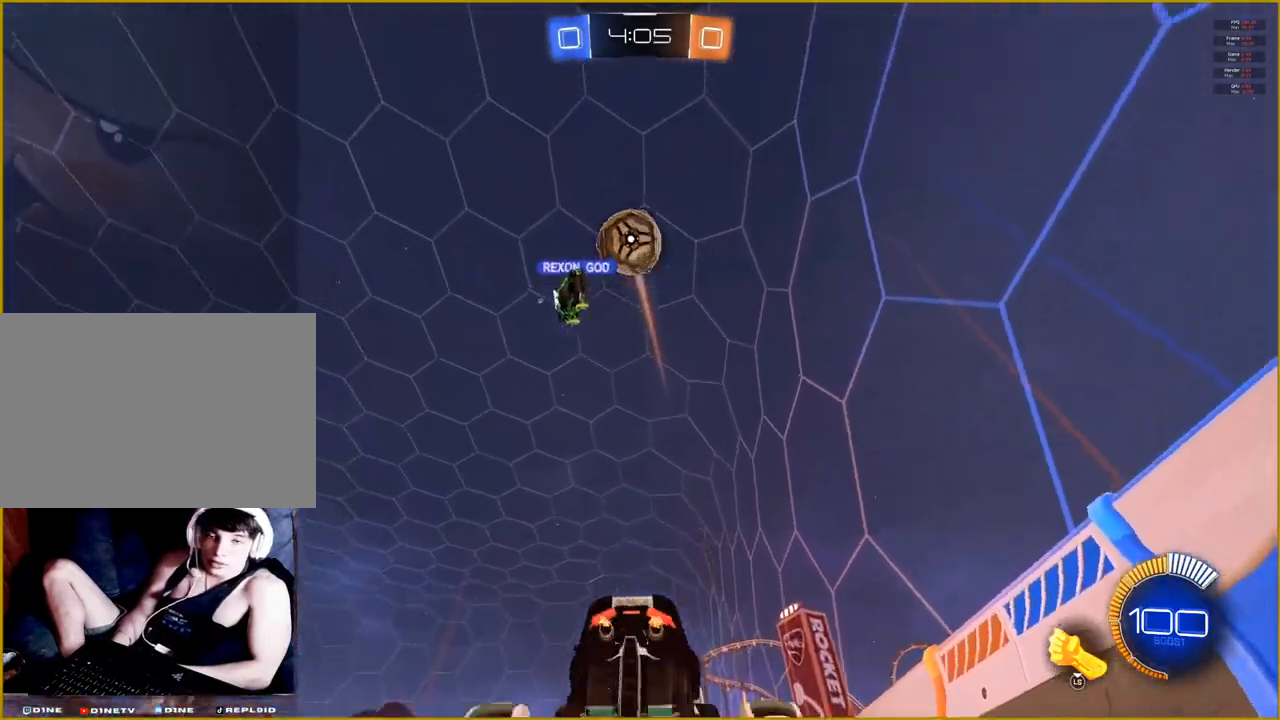
Gameplay with a controller (PlayStation layout); each line is a JSON object with the inputs held at the frame after it. "events" lists button and stick changes between this image and that frame as [ms after this image, input, new state], when the widget could be followed in between.
{"buttons": ["L1", "L2"], "left_stick": "up-left", "right_stick": "center", "events": [[133, "CROSS", "up"], [233, "left_stick", "left"], [383, "left_stick", "up-left"], [400, "L1", "down"]]}
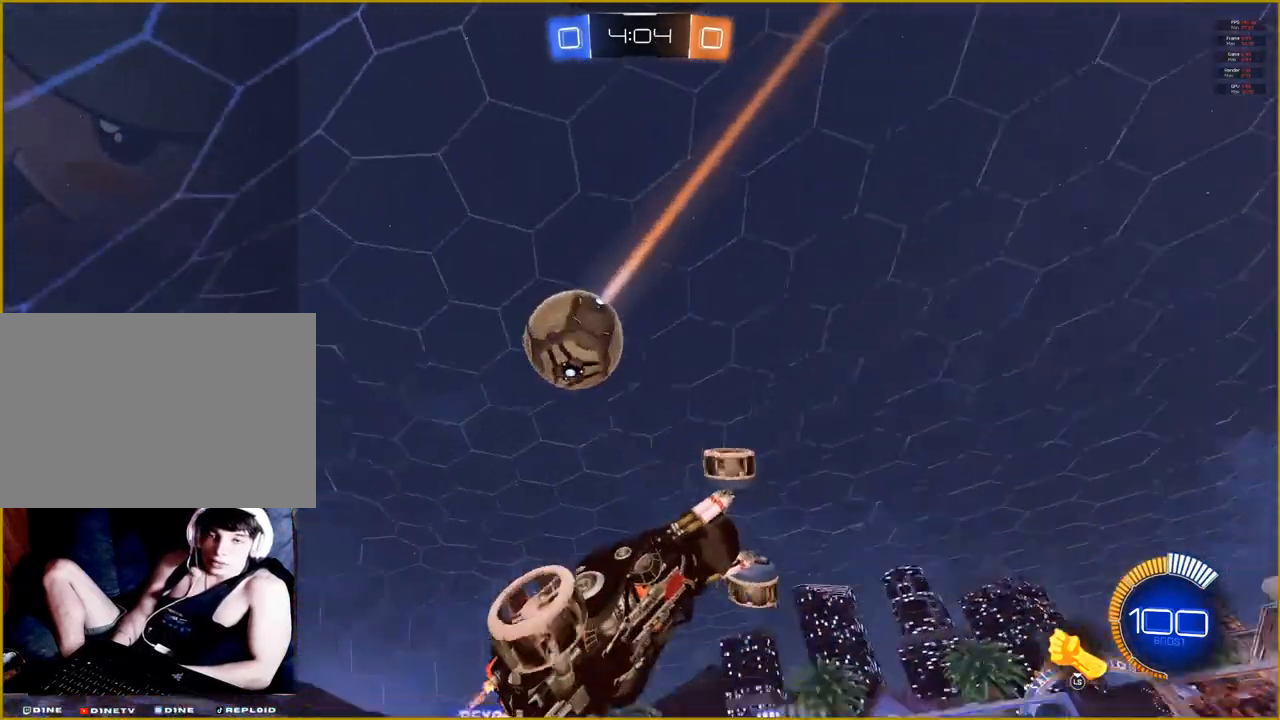
{"buttons": ["L1", "L2"], "left_stick": "up-left", "right_stick": "center", "events": []}
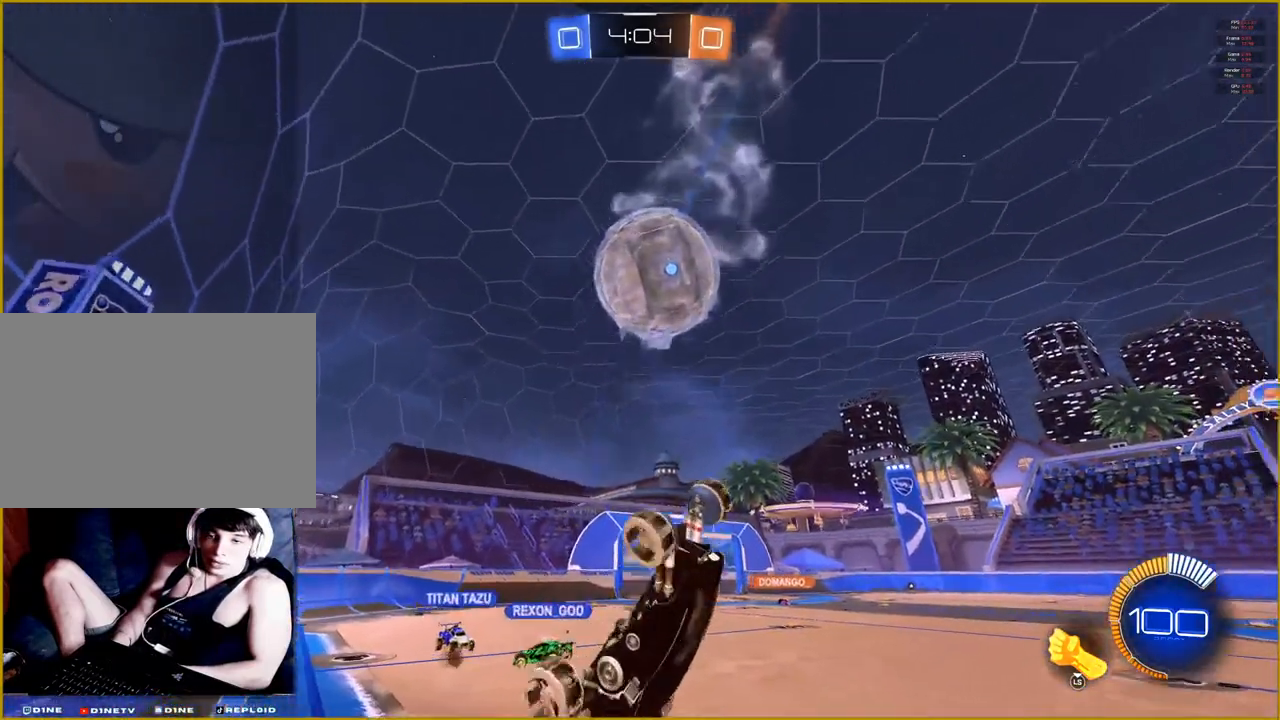
{"buttons": ["R2"], "left_stick": "center", "right_stick": "center", "events": [[33, "L1", "up"], [167, "L2", "up"], [350, "R2", "down"], [417, "left_stick", "center"]]}
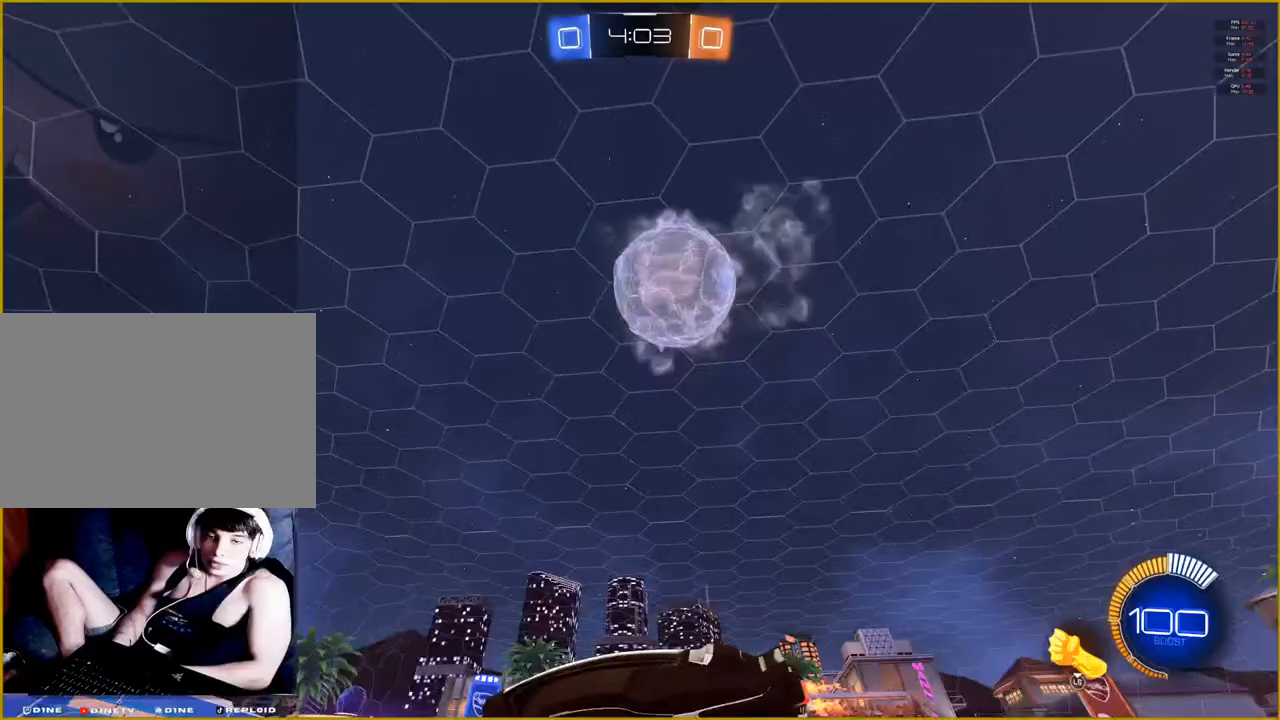
{"buttons": ["L1"], "left_stick": "right", "right_stick": "center", "events": [[200, "left_stick", "right"], [317, "R2", "up"], [383, "L1", "down"]]}
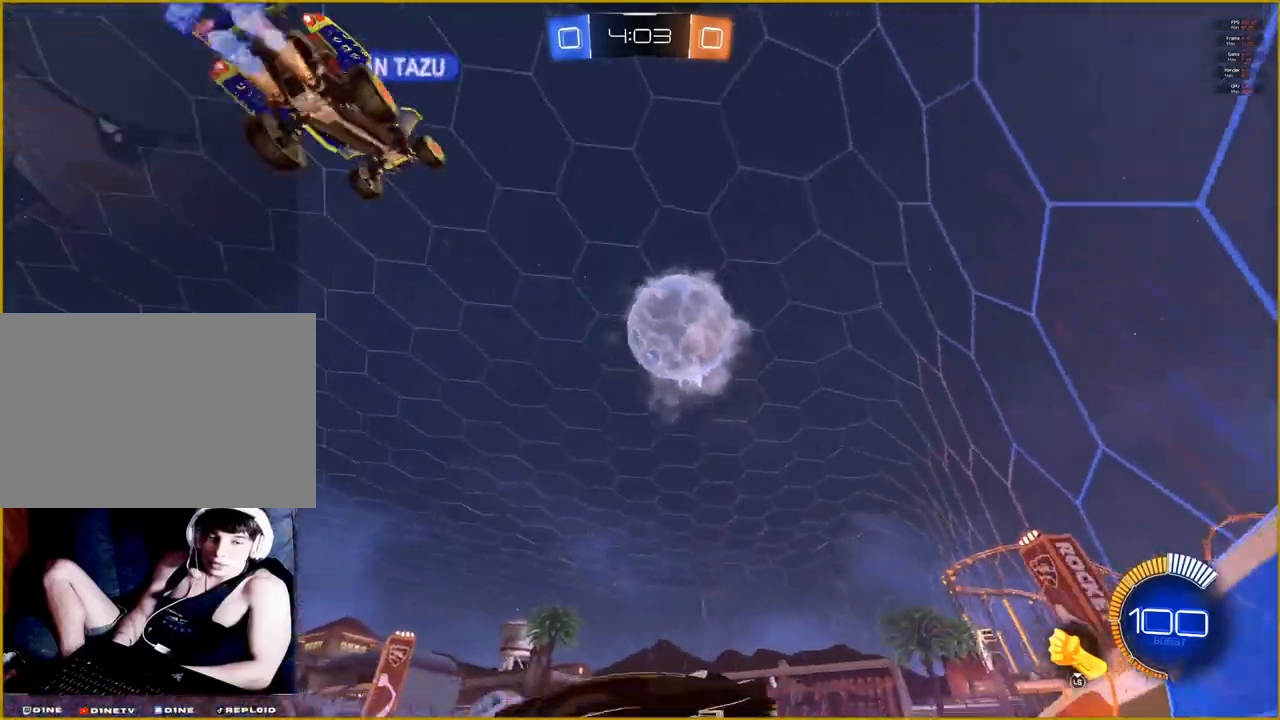
{"buttons": ["L1"], "left_stick": "right", "right_stick": "center", "events": []}
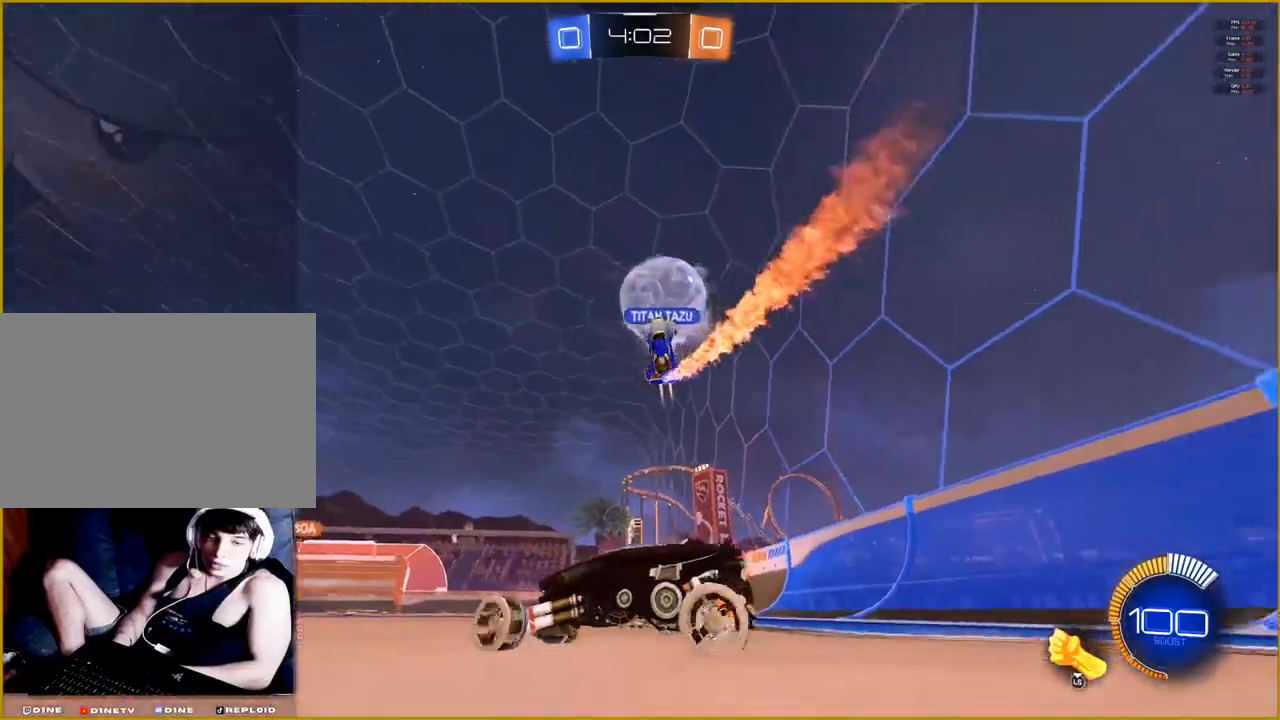
{"buttons": ["R2"], "left_stick": "center", "right_stick": "center", "events": [[333, "R2", "down"], [433, "L1", "up"], [500, "left_stick", "center"]]}
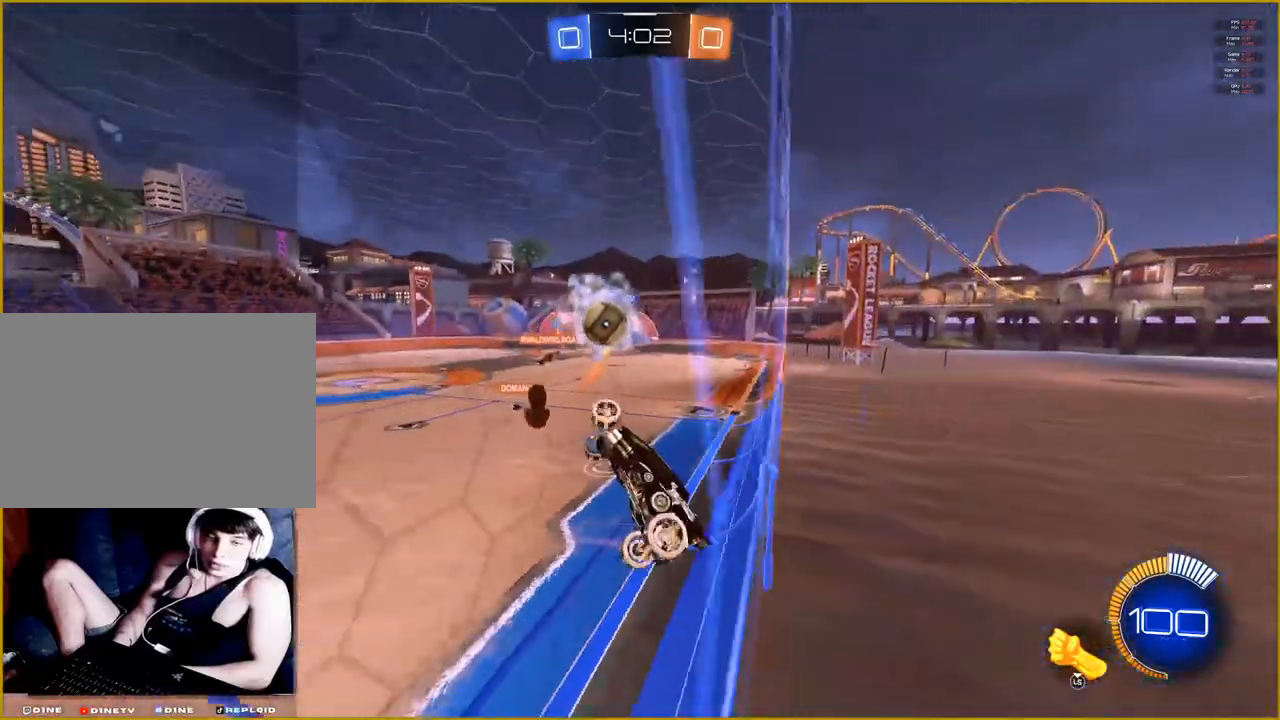
{"buttons": ["R2"], "left_stick": "center", "right_stick": "center", "events": []}
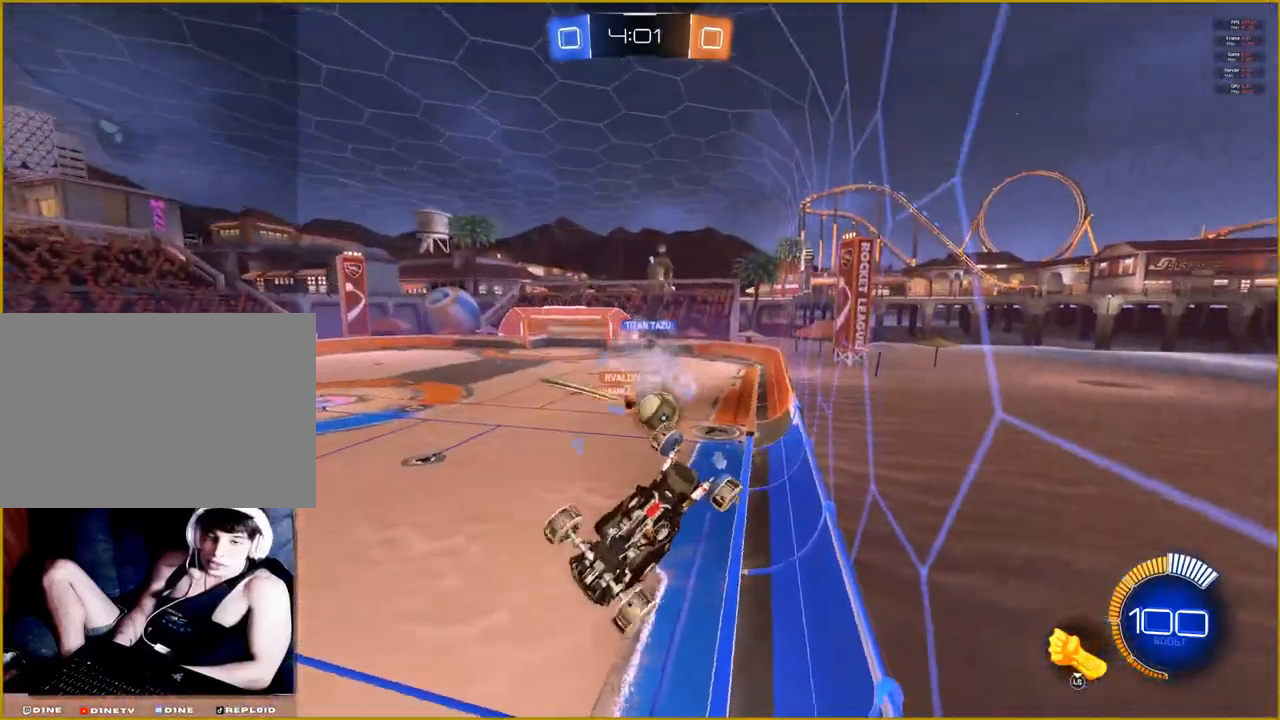
{"buttons": [], "left_stick": "down", "right_stick": "center", "events": [[33, "R2", "up"], [250, "left_stick", "down"]]}
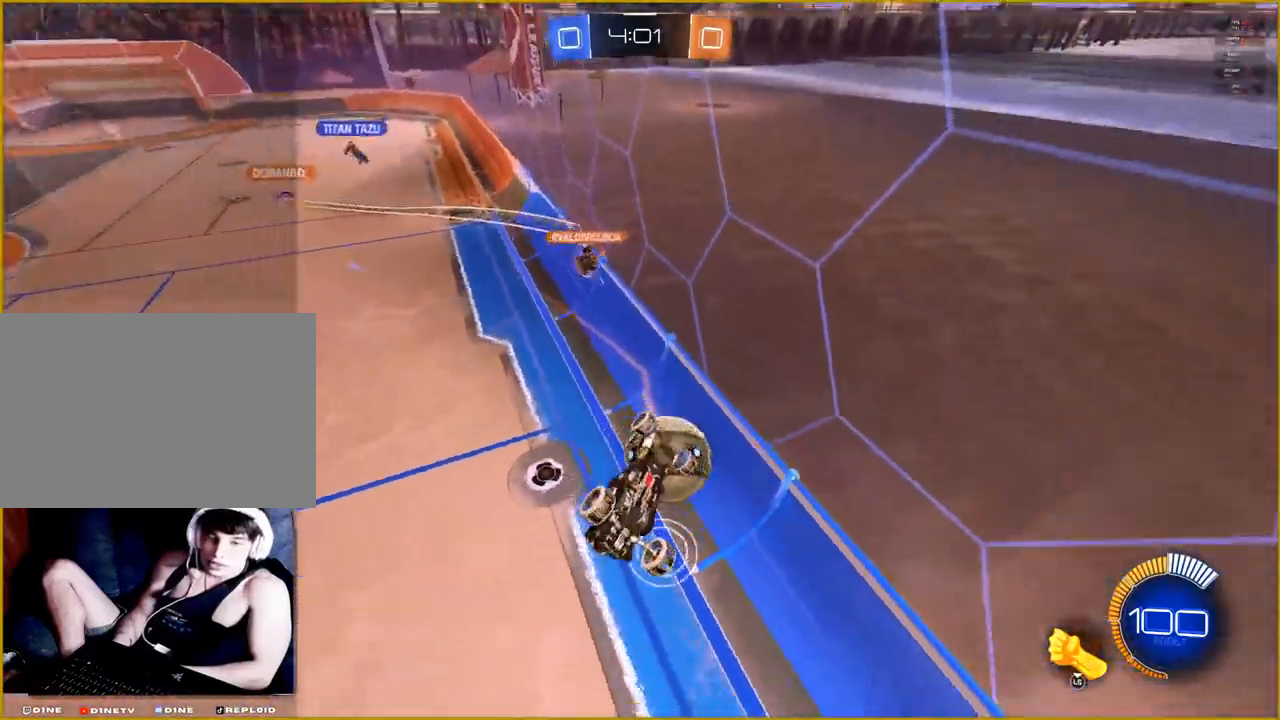
{"buttons": [], "left_stick": "down", "right_stick": "center", "events": []}
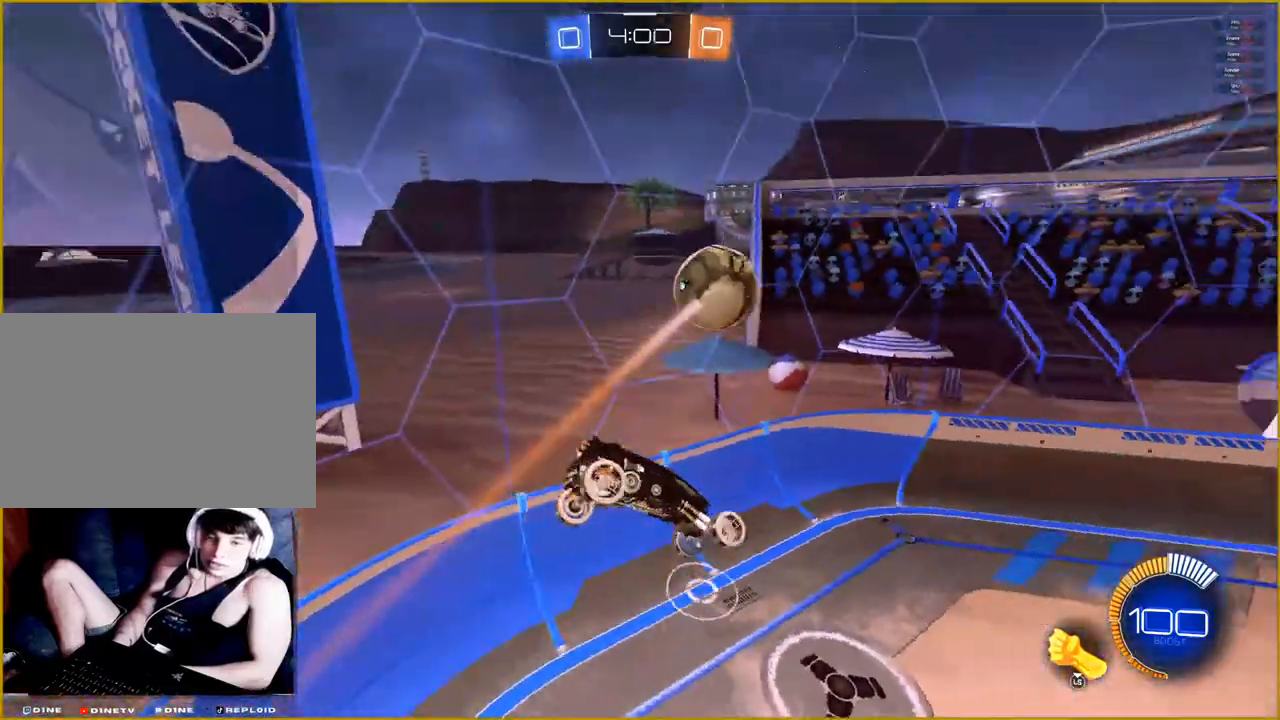
{"buttons": [], "left_stick": "down", "right_stick": "center", "events": []}
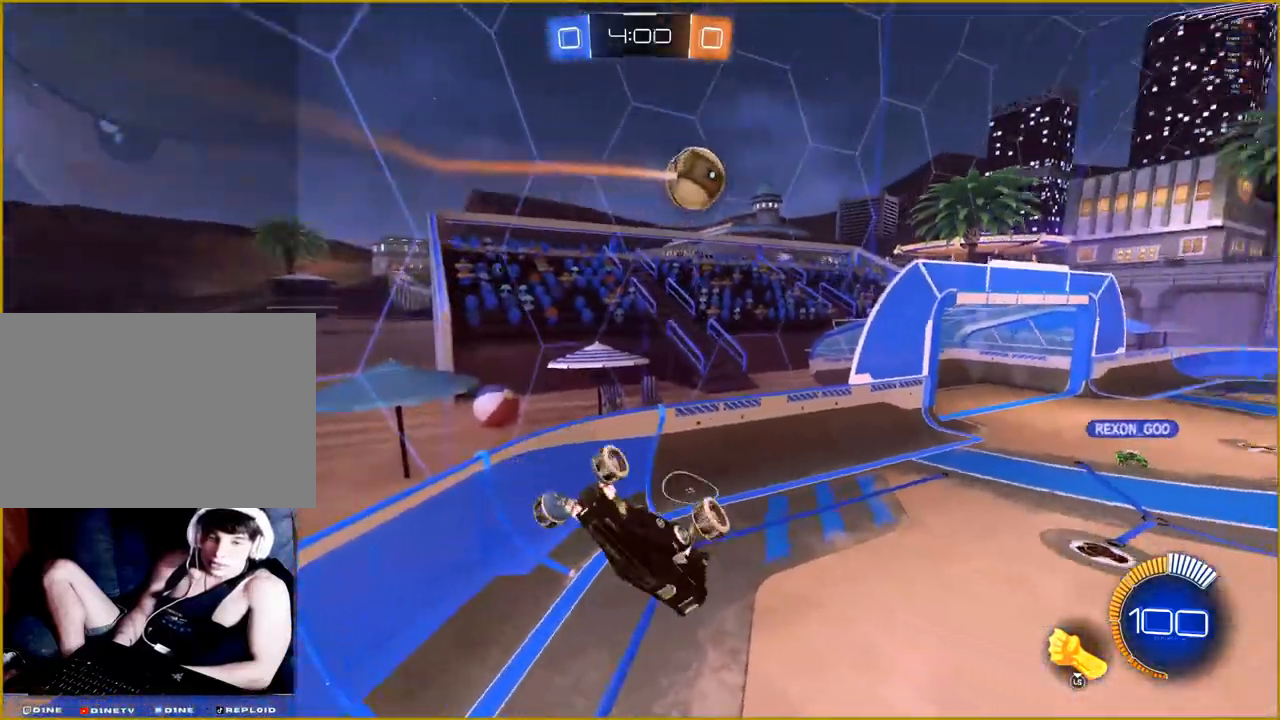
{"buttons": [], "left_stick": "down", "right_stick": "center", "events": []}
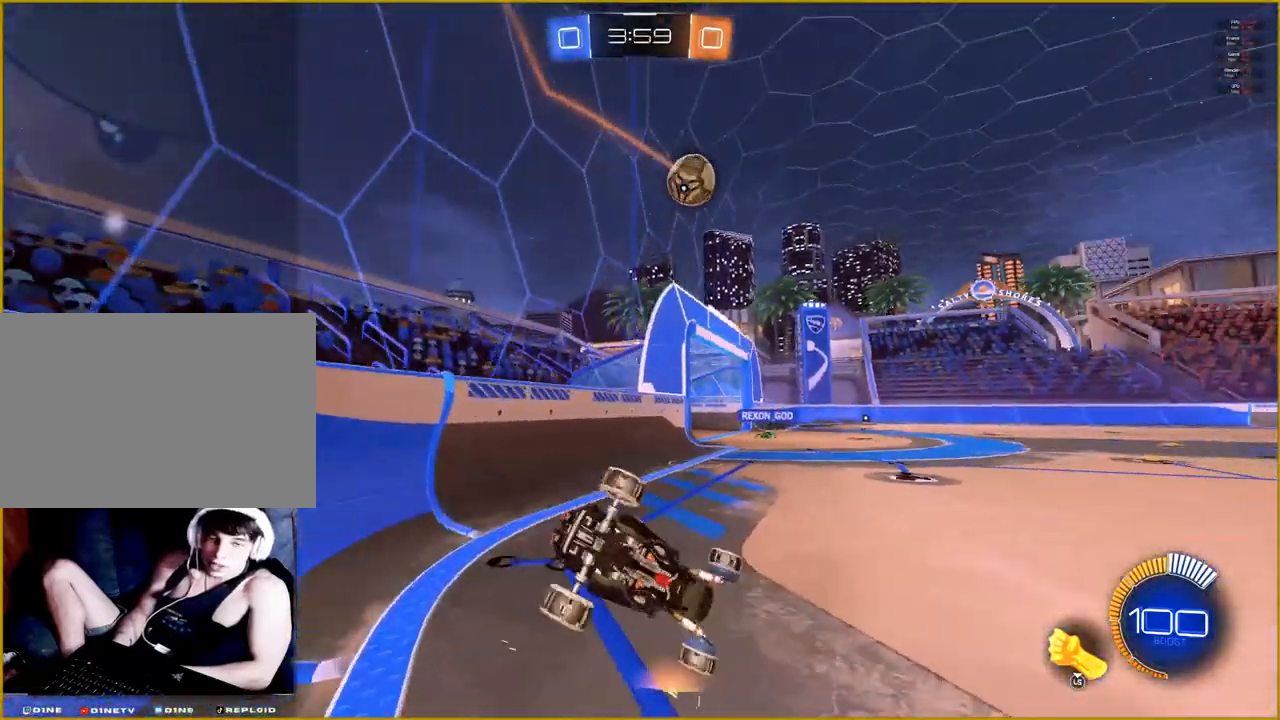
{"buttons": [], "left_stick": "center", "right_stick": "center", "events": [[83, "left_stick", "center"]]}
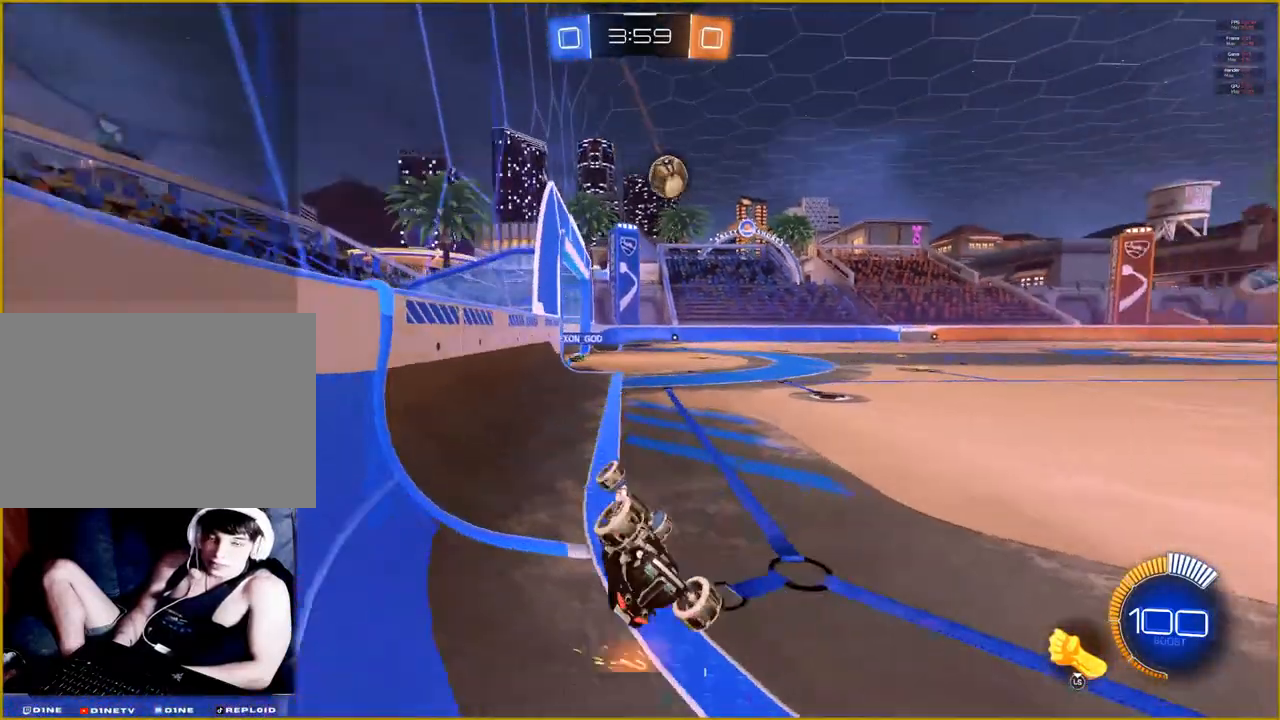
{"buttons": [], "left_stick": "center", "right_stick": "center", "events": []}
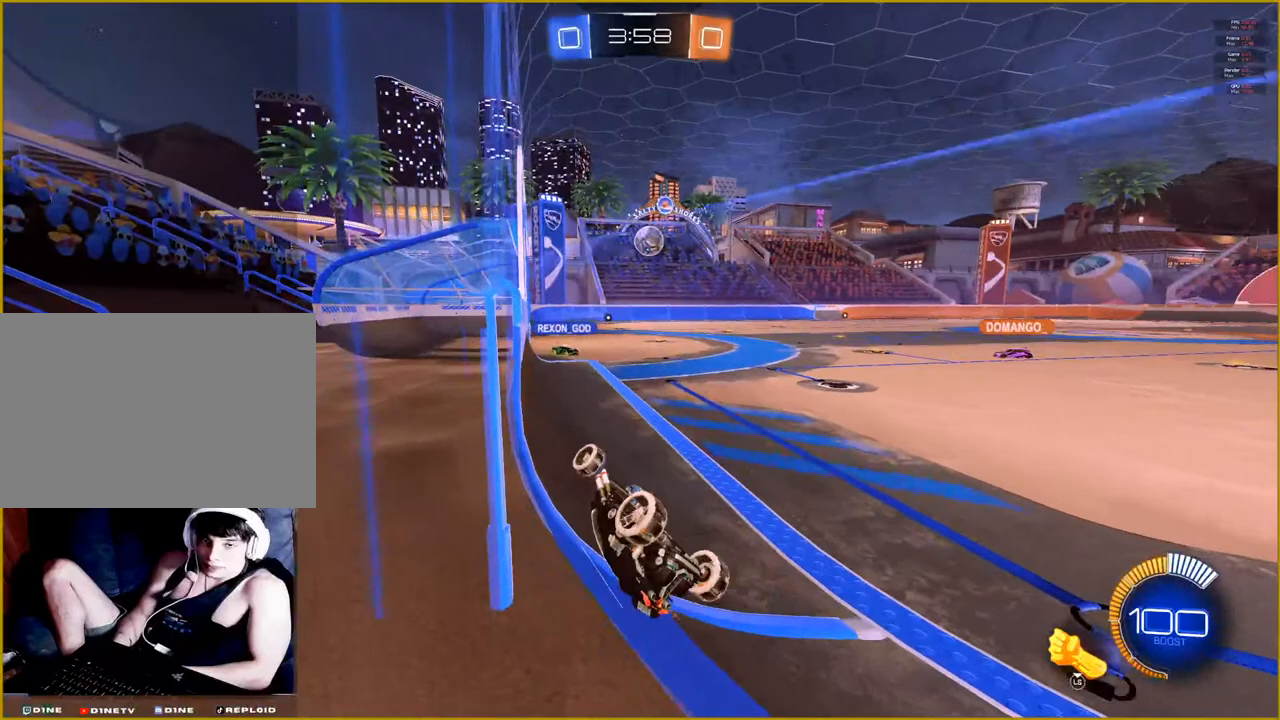
{"buttons": [], "left_stick": "center", "right_stick": "center", "events": [[100, "CROSS", "down"], [217, "CROSS", "up"]]}
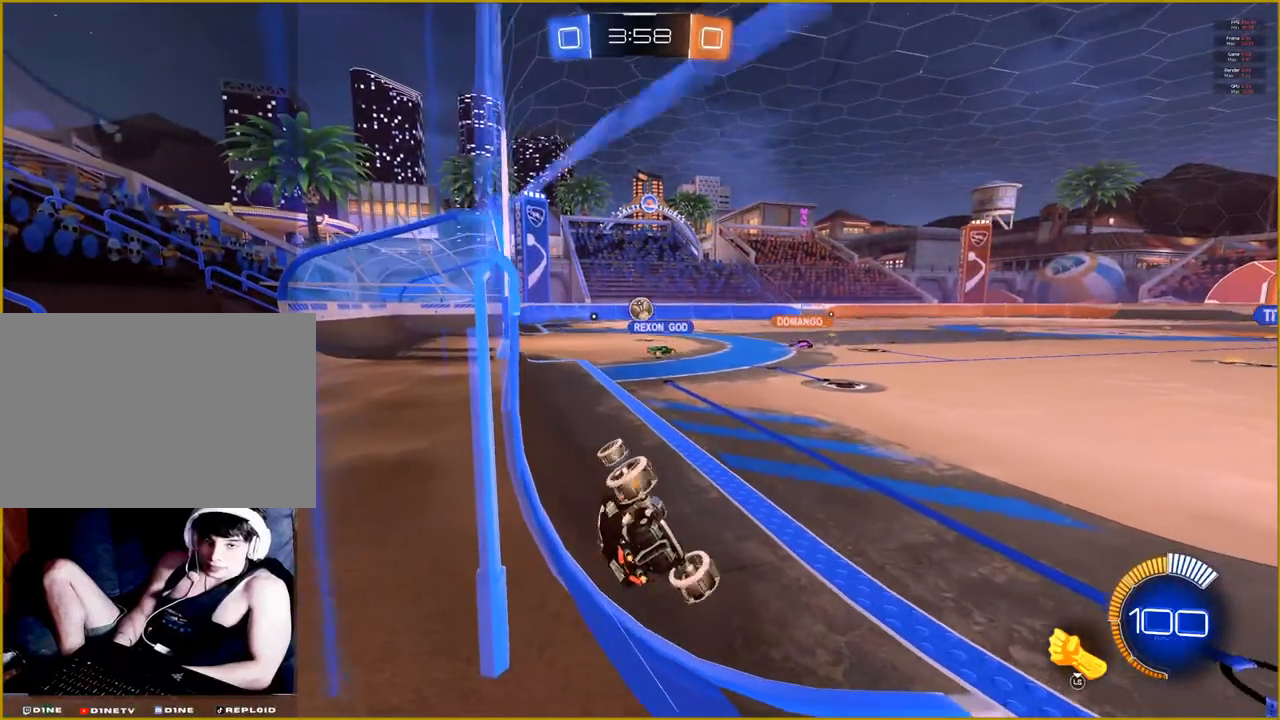
{"buttons": [], "left_stick": "center", "right_stick": "center", "events": []}
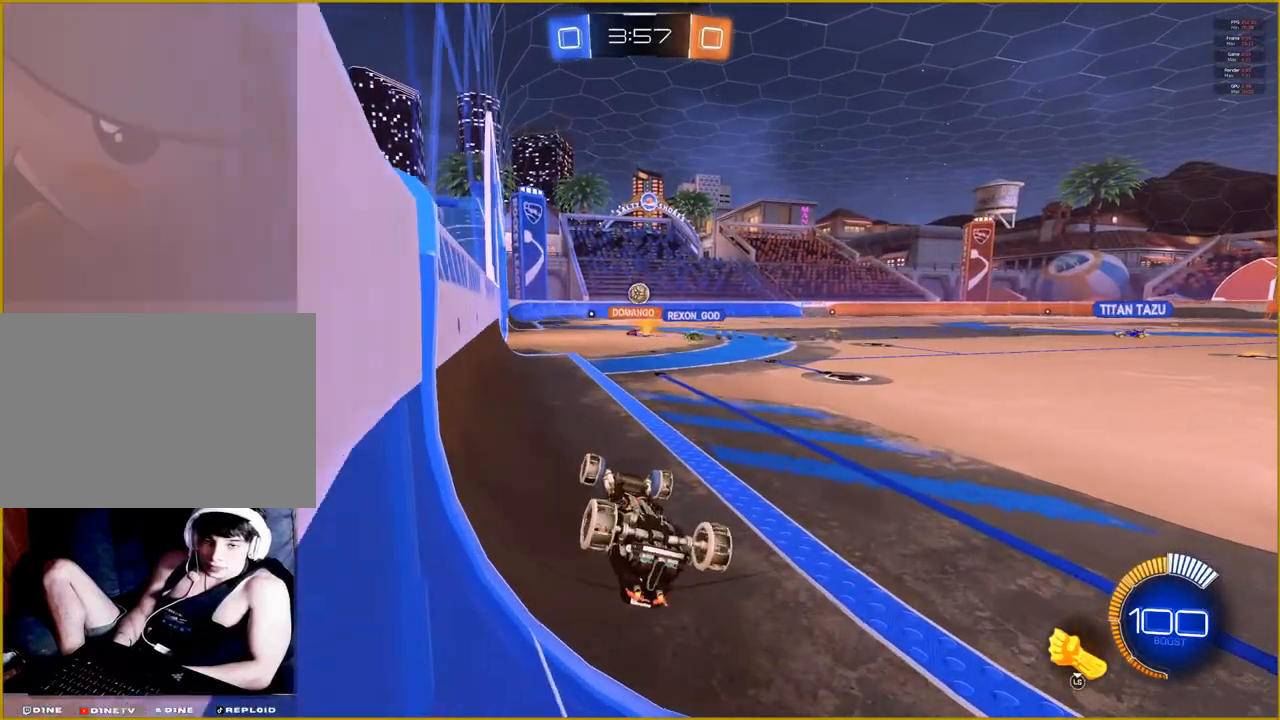
{"buttons": [], "left_stick": "center", "right_stick": "center", "events": [[267, "CROSS", "down"], [383, "CROSS", "up"]]}
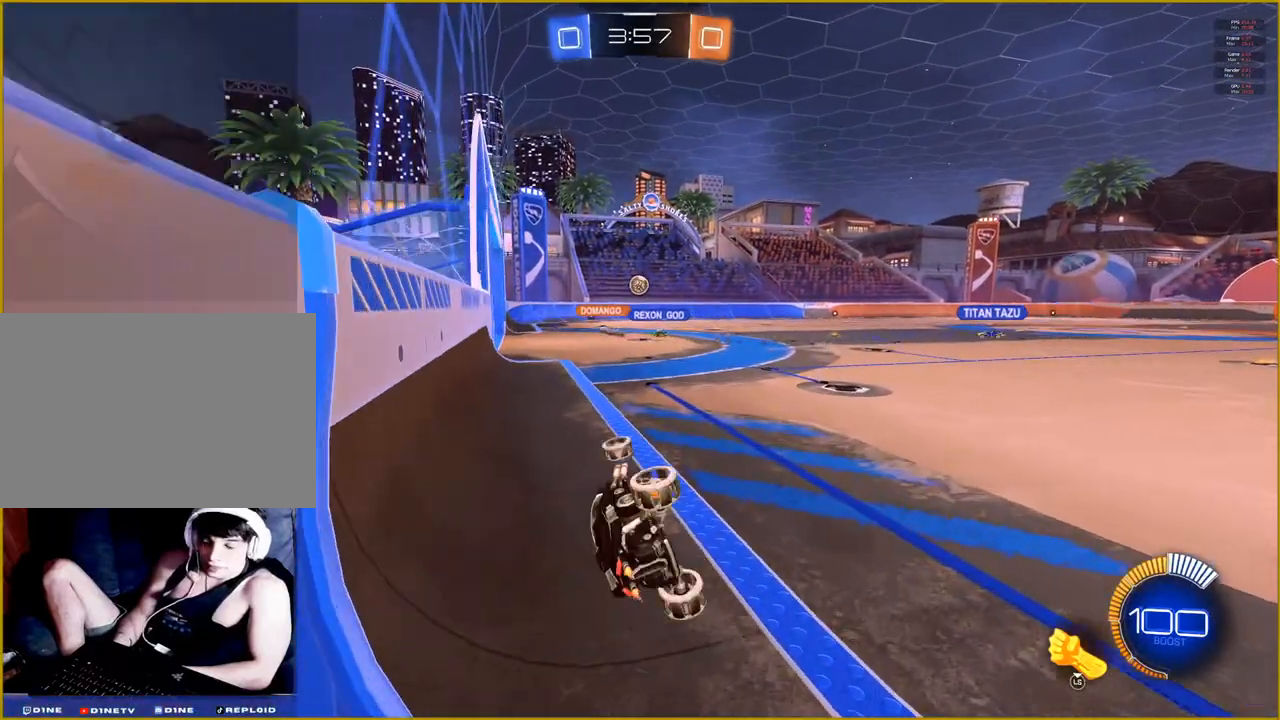
{"buttons": ["R2"], "left_stick": "center", "right_stick": "center", "events": [[417, "R2", "down"]]}
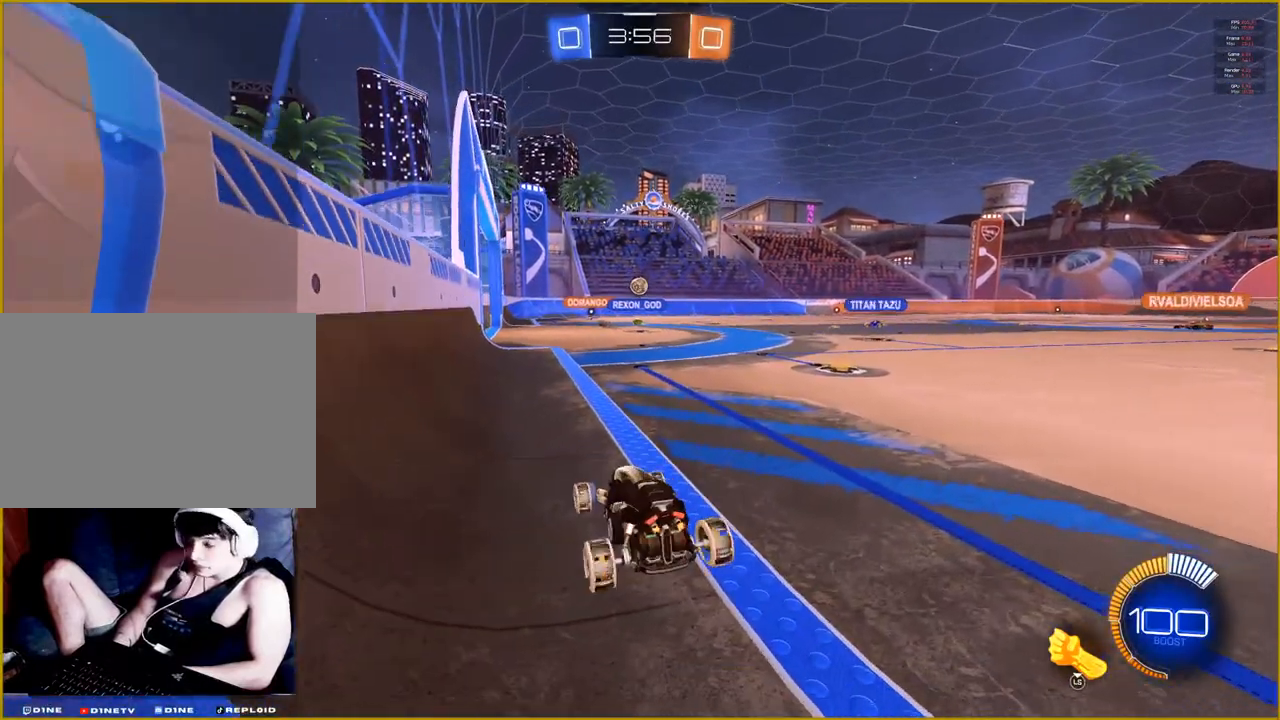
{"buttons": ["R2"], "left_stick": "center", "right_stick": "center", "events": []}
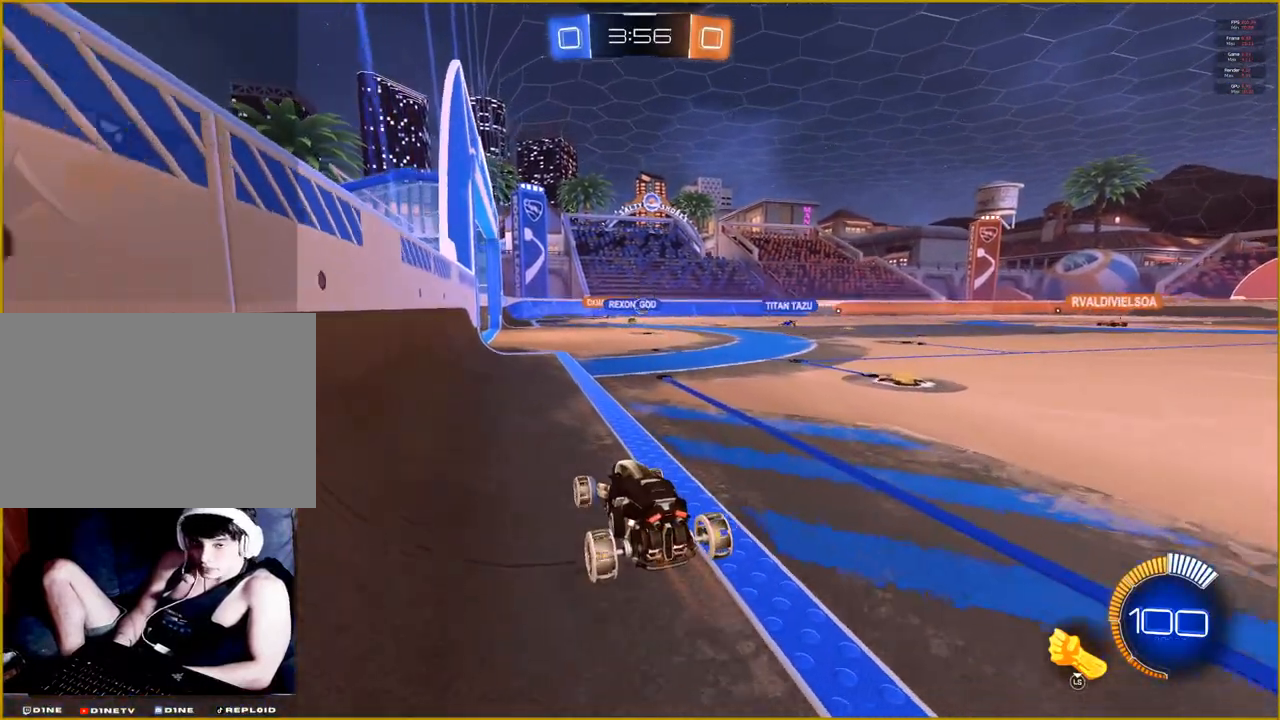
{"buttons": ["R2"], "left_stick": "center", "right_stick": "center", "events": []}
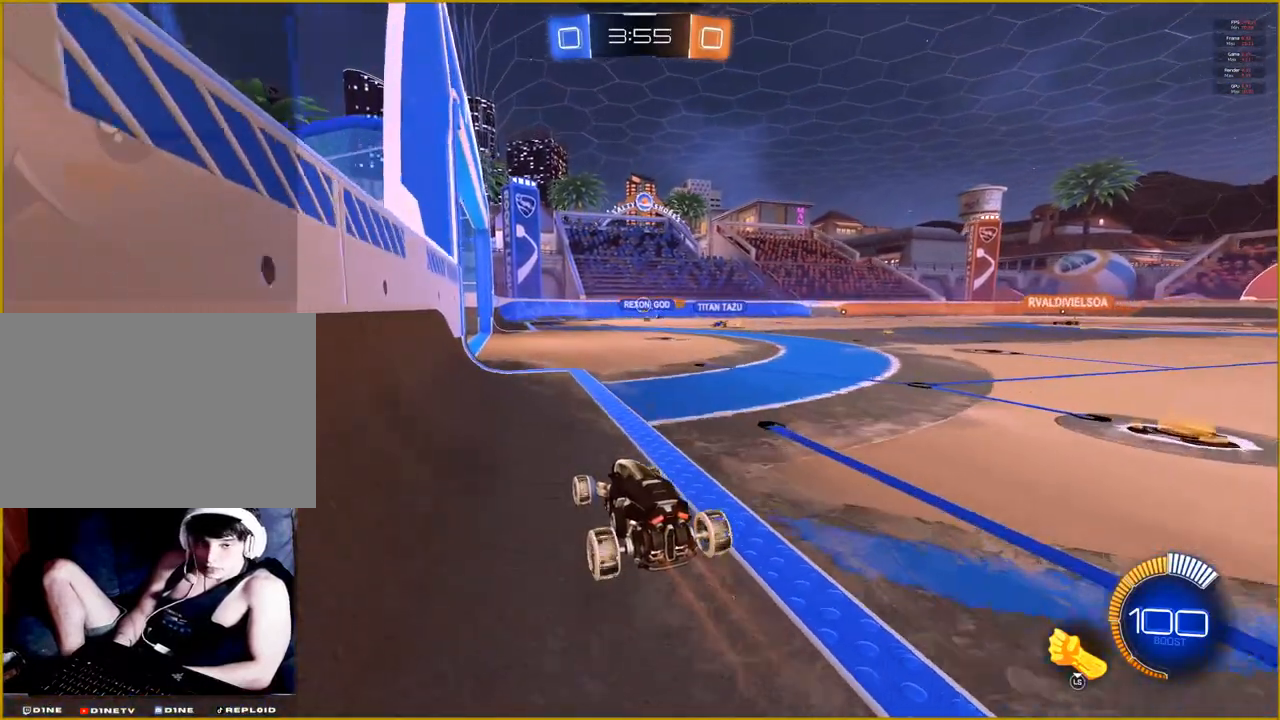
{"buttons": ["R2"], "left_stick": "center", "right_stick": "center", "events": [[150, "left_stick", "right"], [300, "left_stick", "center"]]}
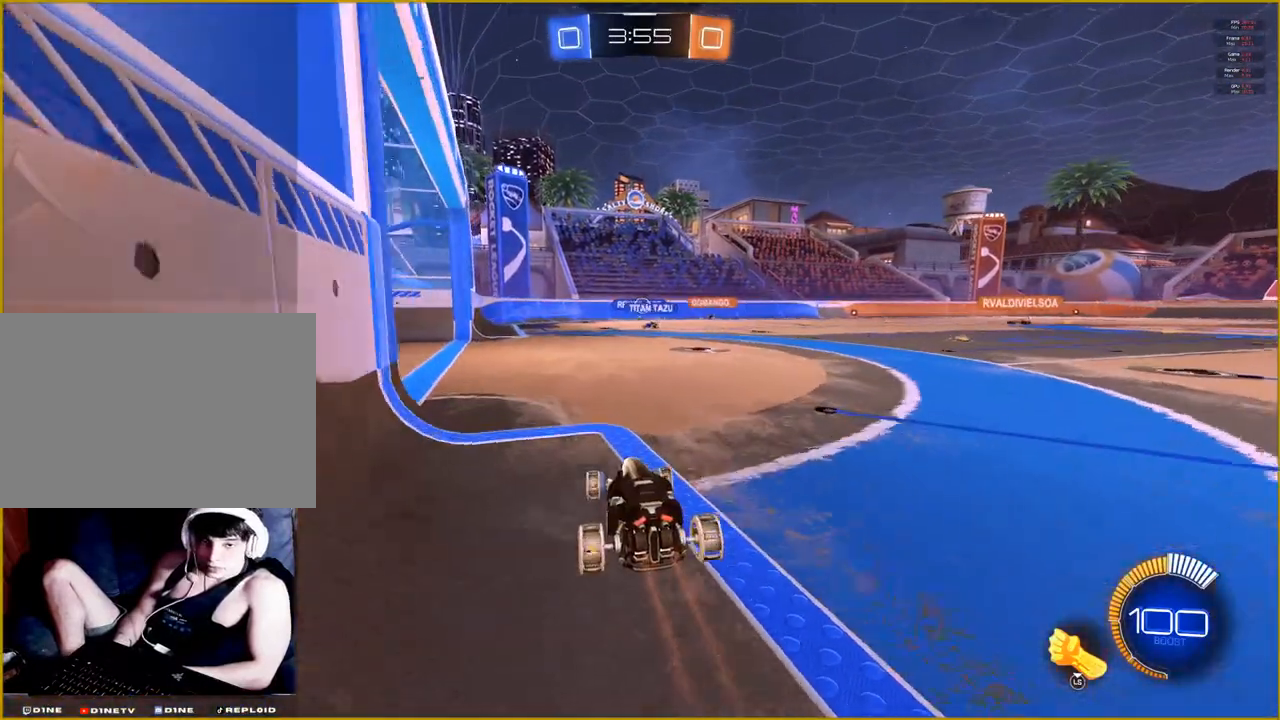
{"buttons": ["R2"], "left_stick": "center", "right_stick": "center", "events": []}
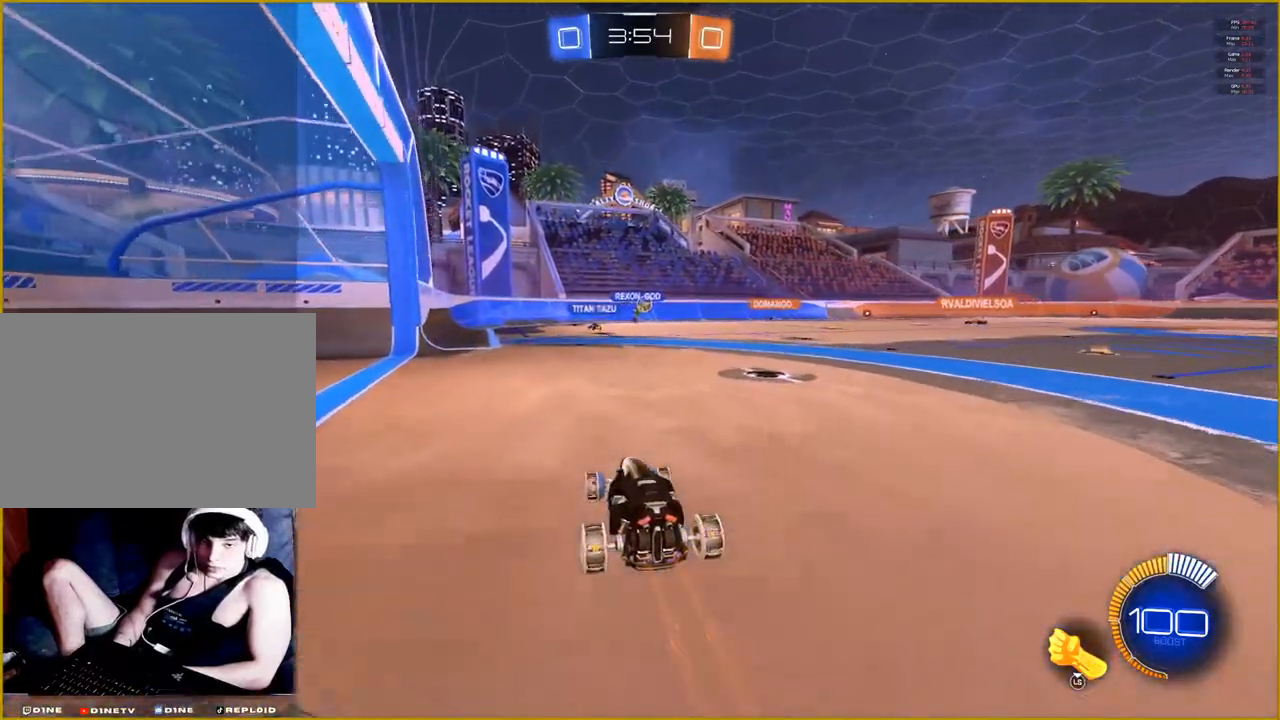
{"buttons": ["R2"], "left_stick": "center", "right_stick": "center", "events": []}
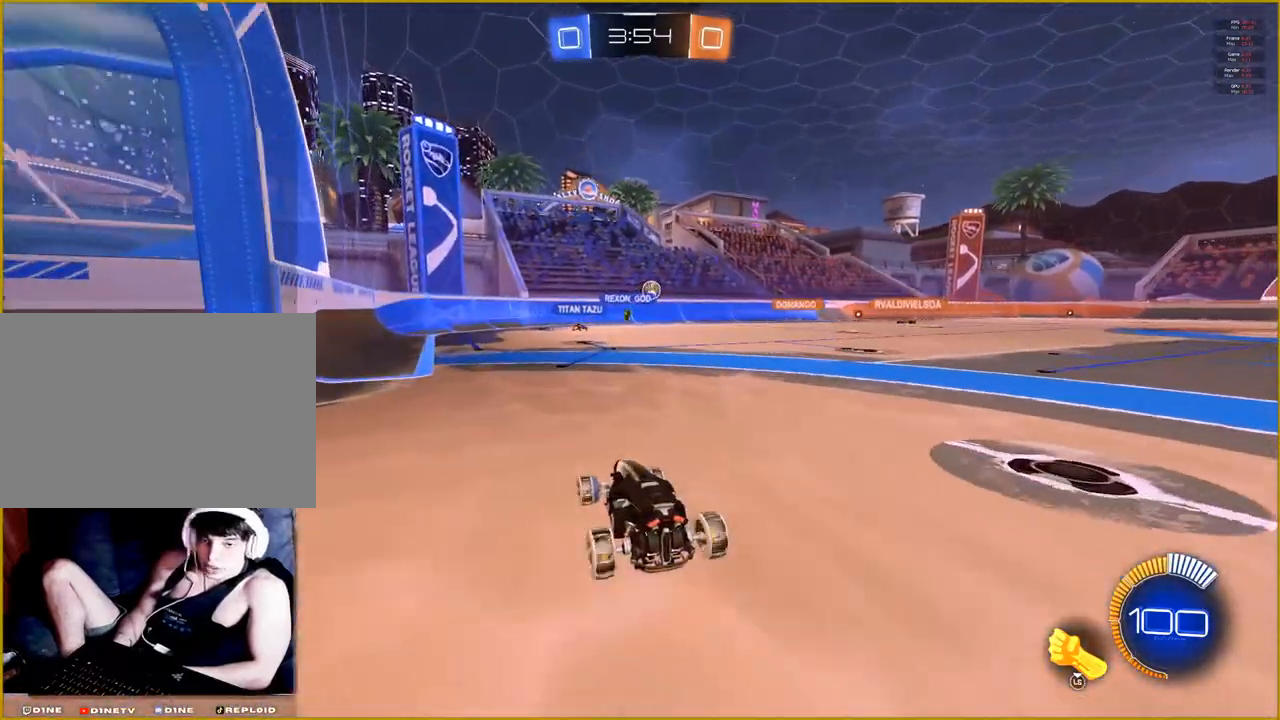
{"buttons": ["R2"], "left_stick": "center", "right_stick": "center", "events": []}
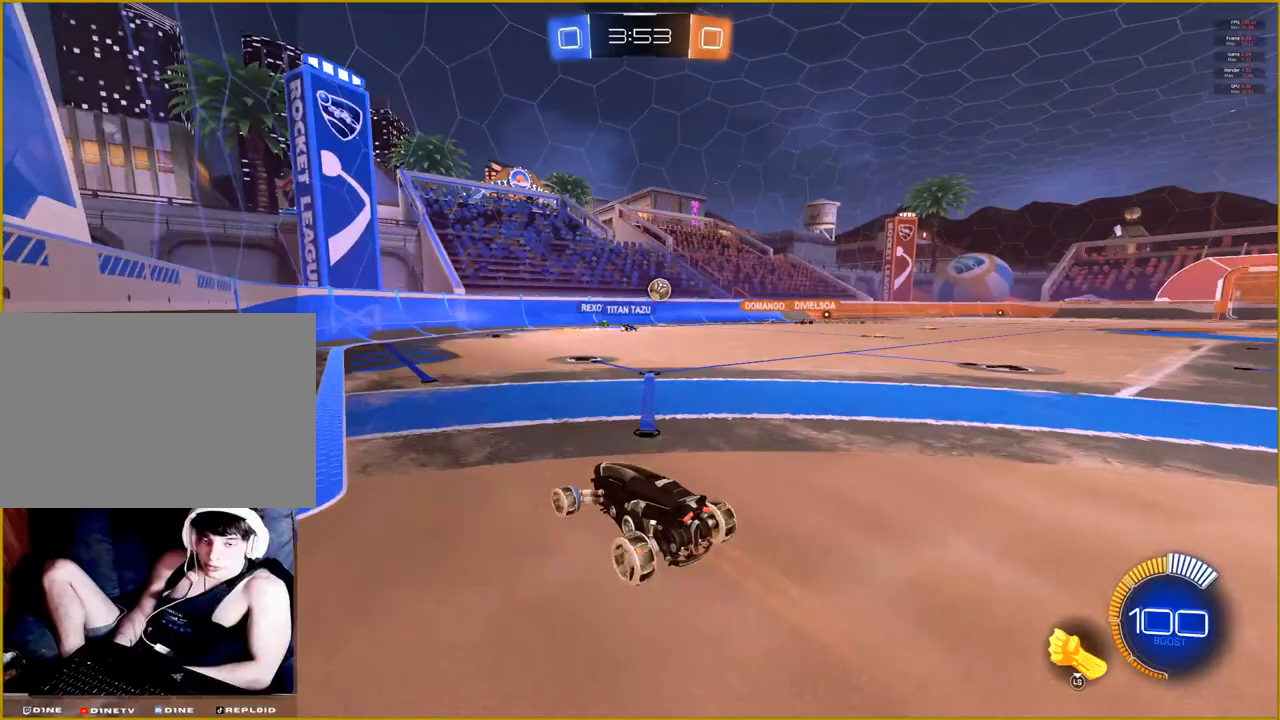
{"buttons": ["R2"], "left_stick": "right", "right_stick": "center", "events": [[117, "left_stick", "right"]]}
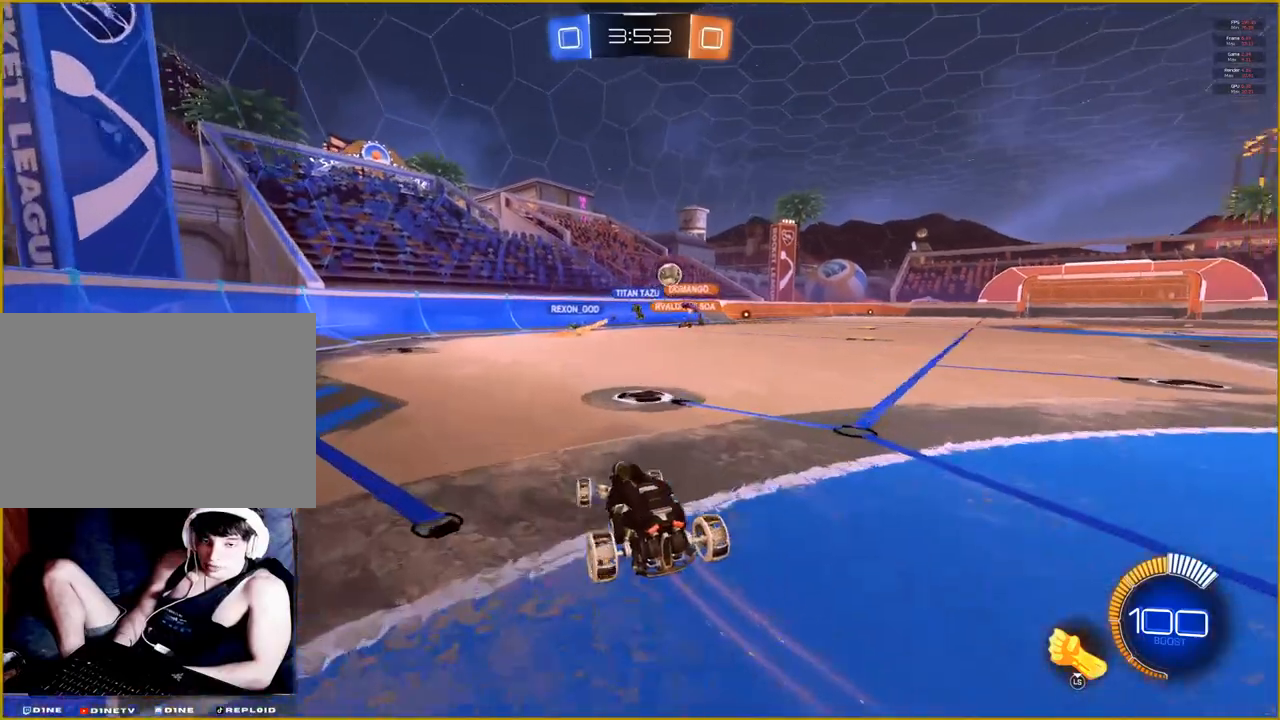
{"buttons": ["R1", "R2"], "left_stick": "center", "right_stick": "center", "events": [[333, "R1", "down"], [400, "left_stick", "center"]]}
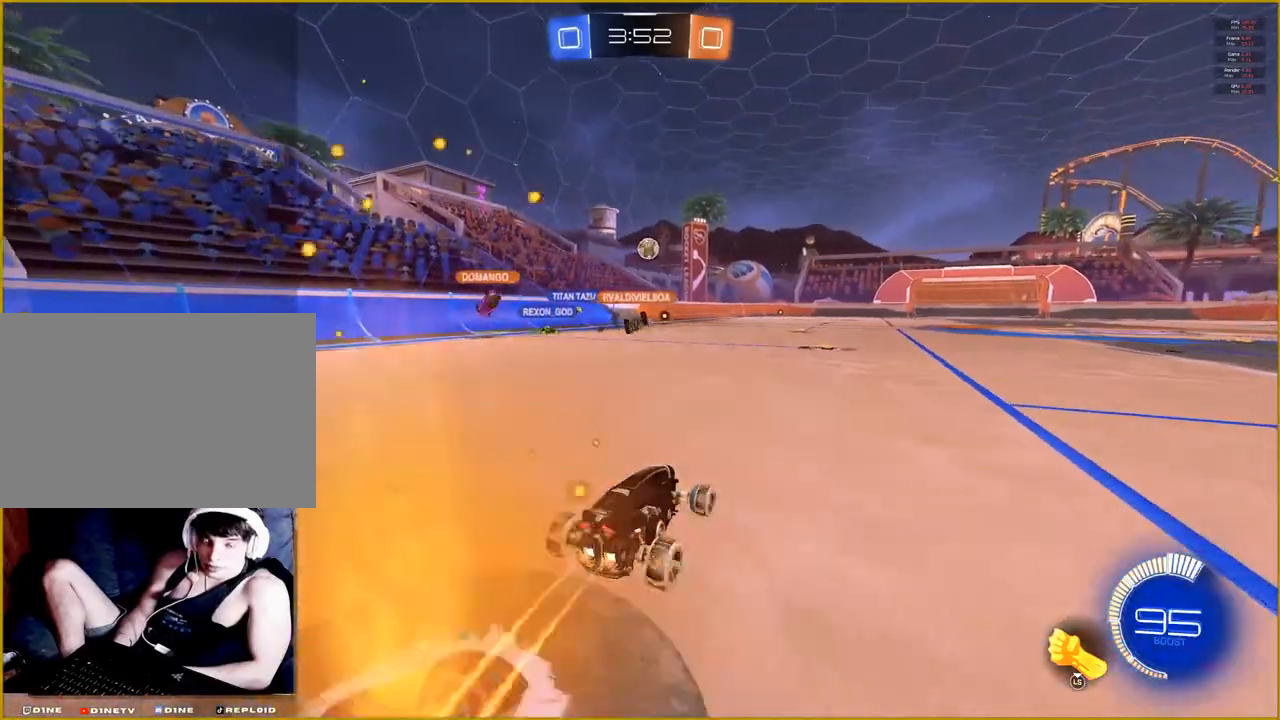
{"buttons": [], "left_stick": "center", "right_stick": "center", "events": [[100, "left_stick", "up"], [167, "CROSS", "down"], [250, "CROSS", "up"], [317, "CROSS", "down"], [417, "CROSS", "up"], [417, "R1", "up"], [417, "left_stick", "center"], [433, "R2", "up"]]}
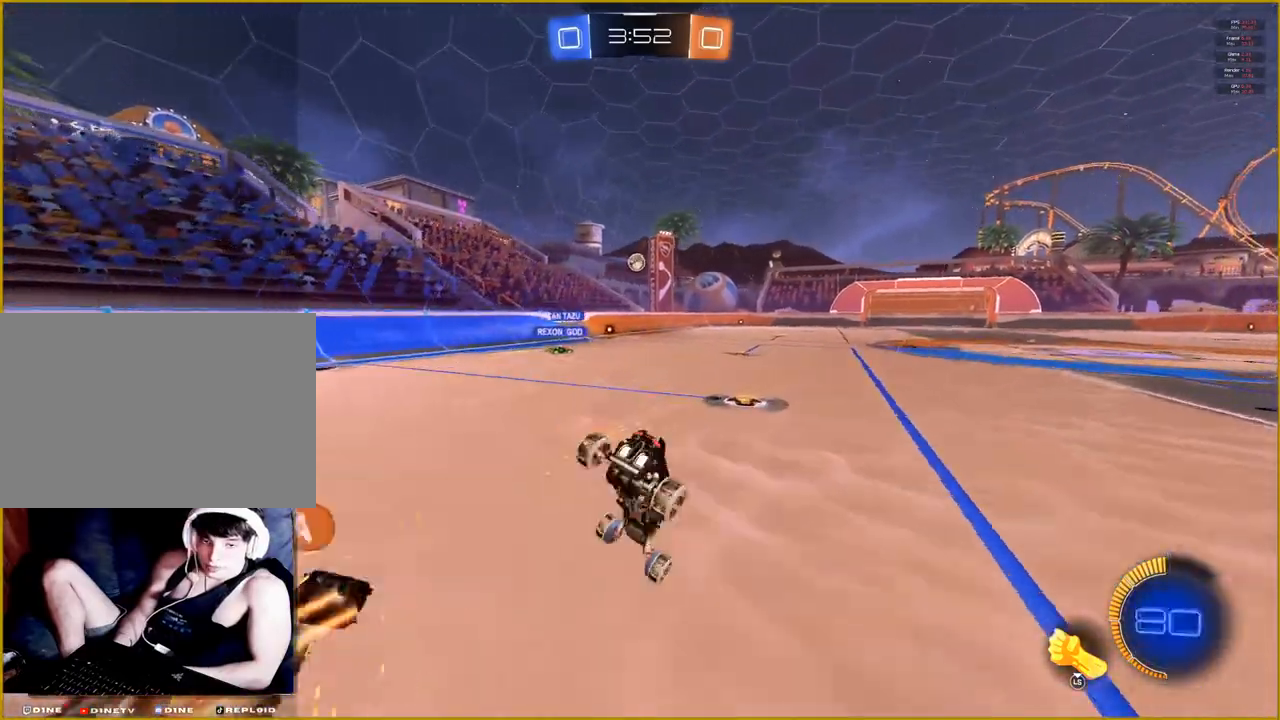
{"buttons": [], "left_stick": "center", "right_stick": "center", "events": []}
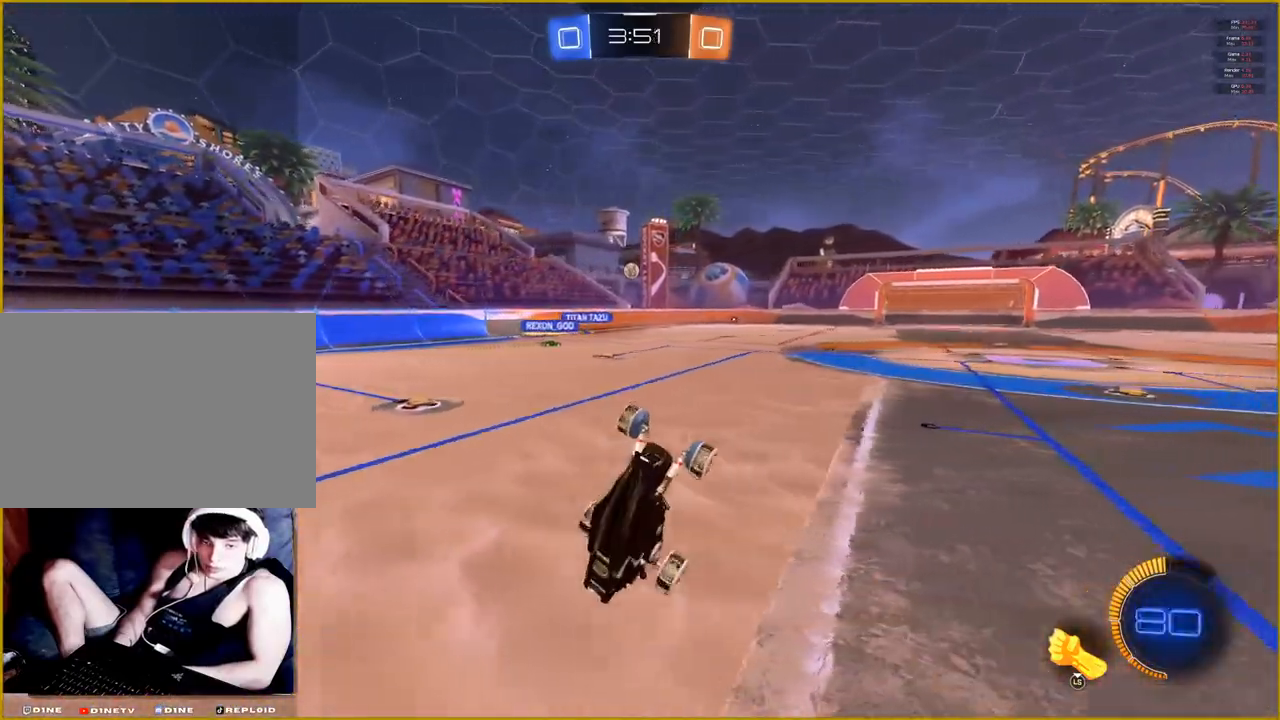
{"buttons": ["R2"], "left_stick": "center", "right_stick": "center", "events": [[283, "left_stick", "right"], [350, "R2", "down"], [500, "left_stick", "center"]]}
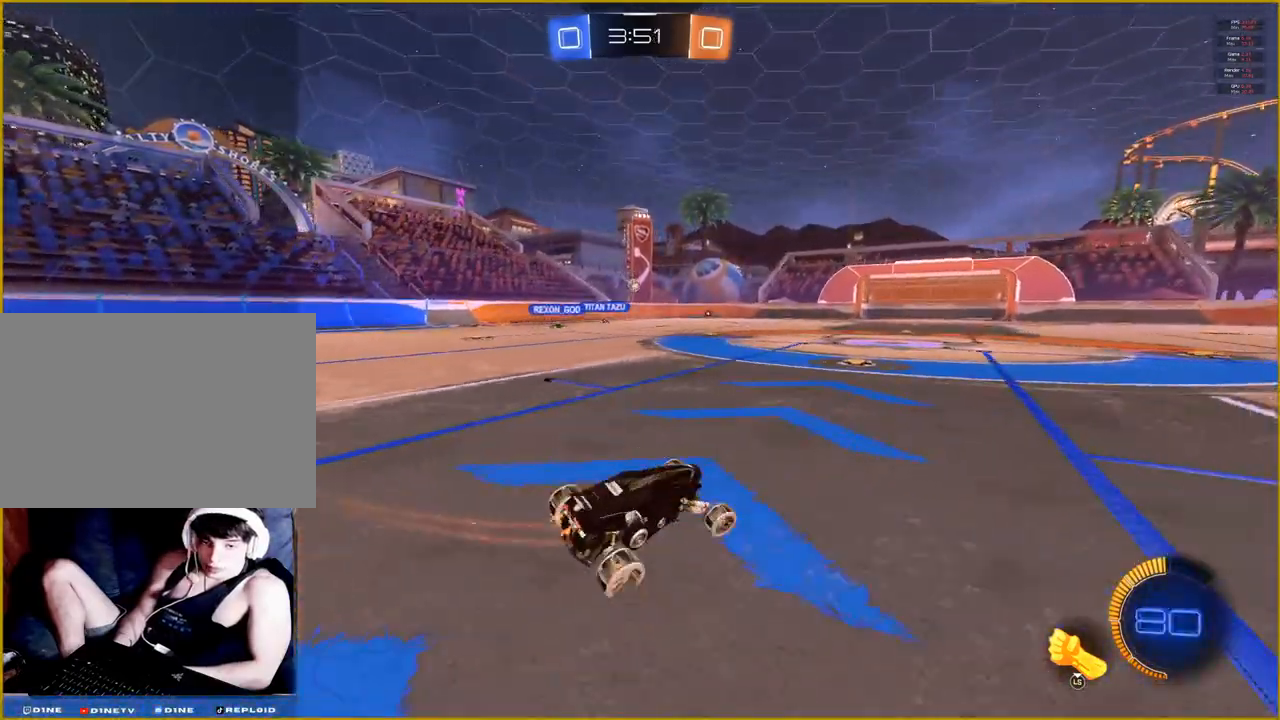
{"buttons": ["R2"], "left_stick": "left", "right_stick": "center", "events": [[400, "left_stick", "left"]]}